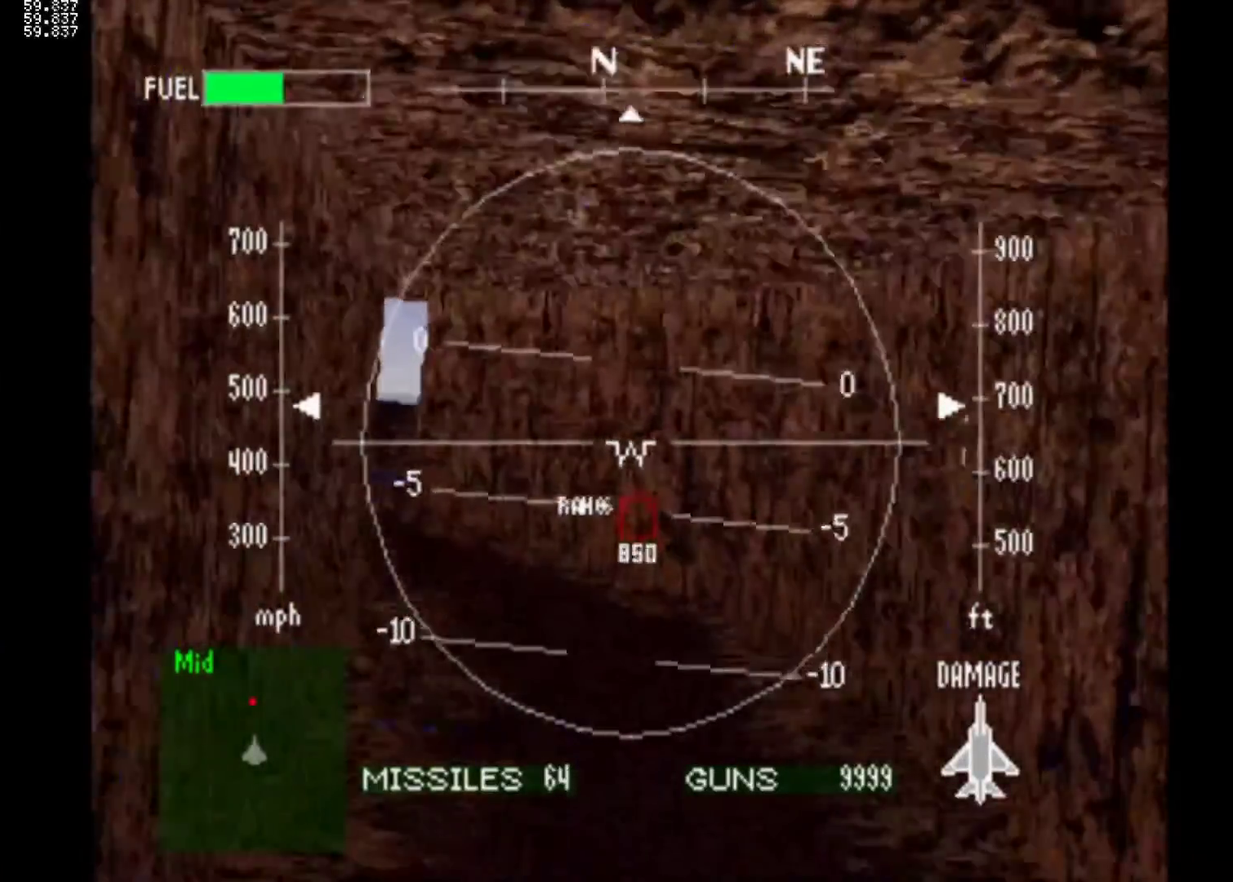
Gameplay with a controller (PlayStation layout); each line is a JSON object with the inputs held at the frame after it. "events" lists button and stick changes between this image and that frame as [ms after this image, input, new state], when the widget could be followed in between. Not read: L3 R1 R3 right_stick.
{"buttons": [], "left_stick": "center", "events": [[50, "DPAD_LEFT", "up"], [250, "DPAD_LEFT", "down"], [483, "DPAD_LEFT", "up"]]}
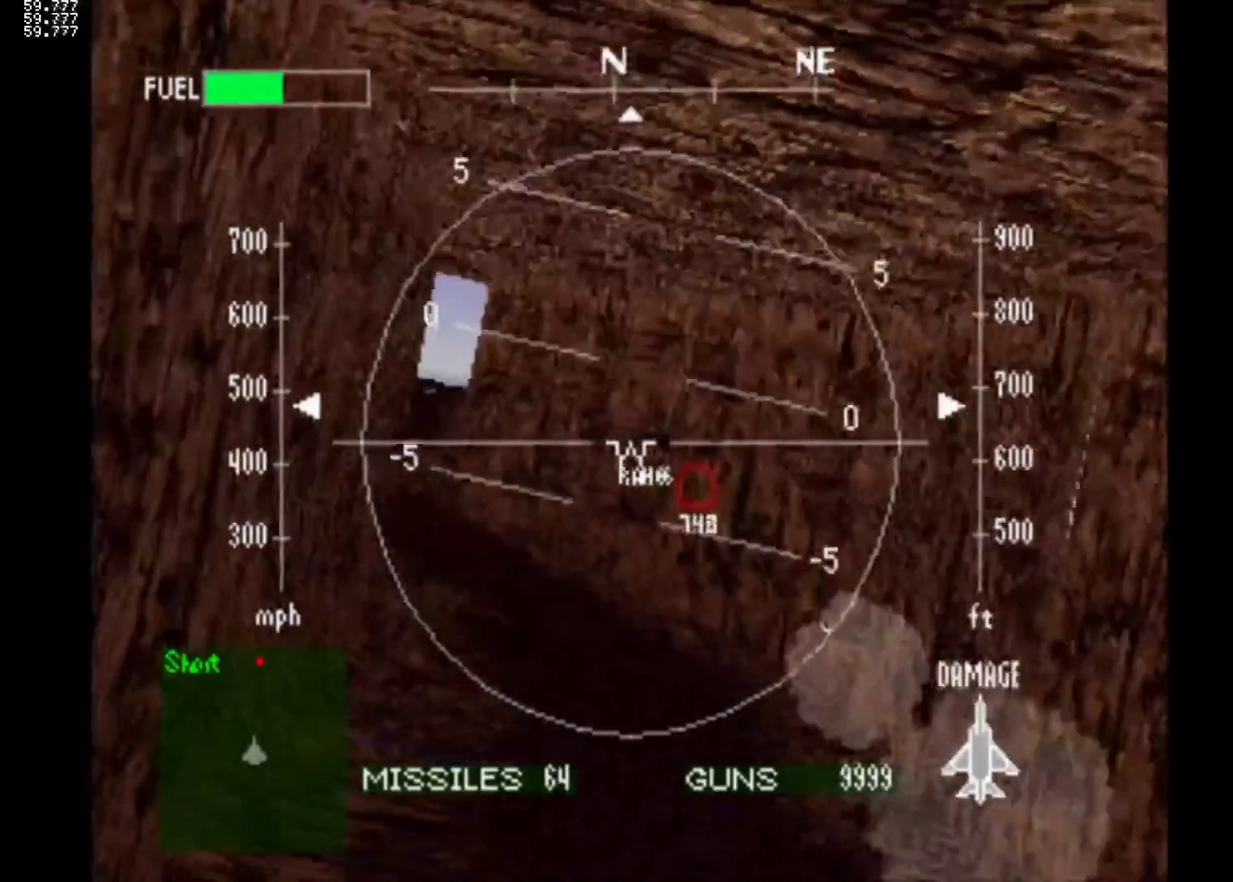
{"buttons": [], "left_stick": "center", "events": []}
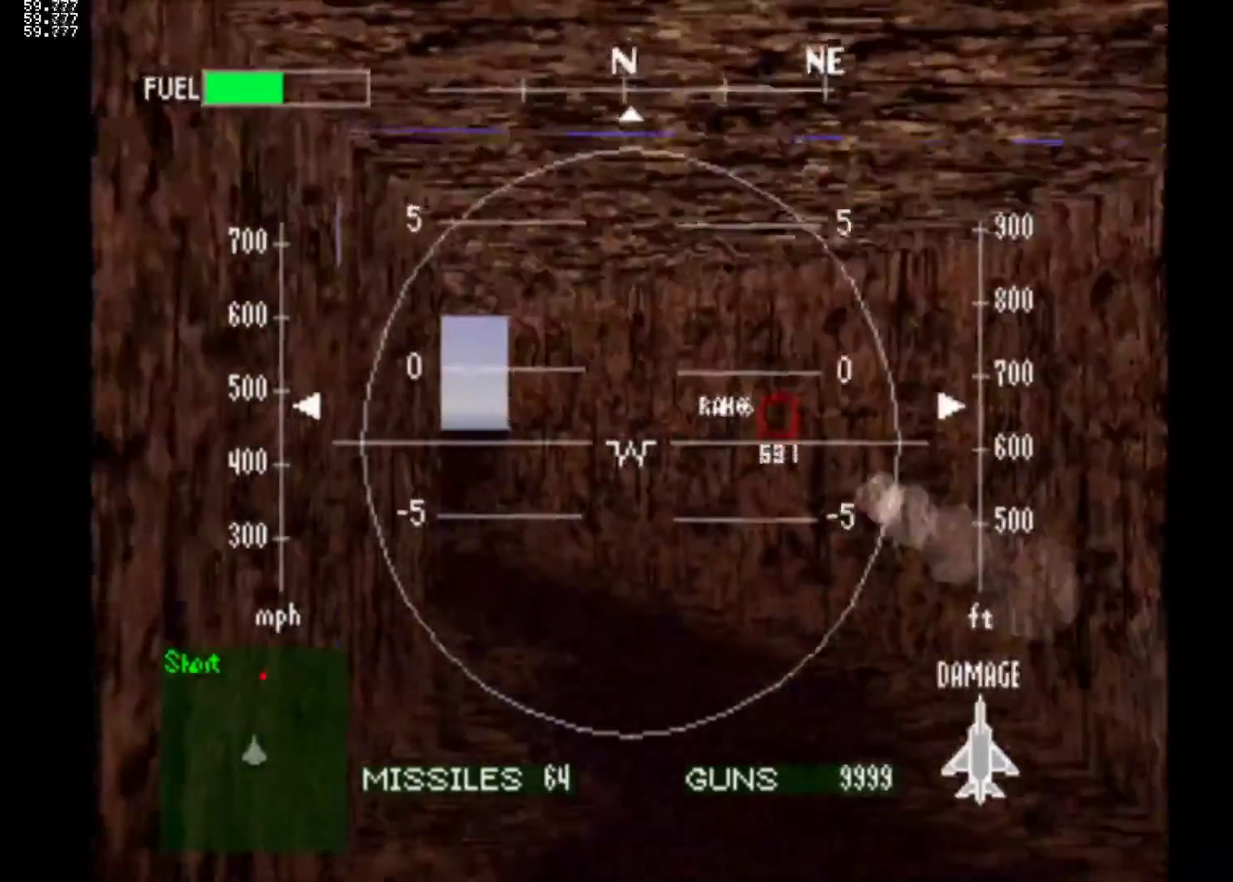
{"buttons": ["DPAD_LEFT"], "left_stick": "center", "events": [[17, "DPAD_LEFT", "down"], [117, "DPAD_LEFT", "up"], [450, "DPAD_LEFT", "down"]]}
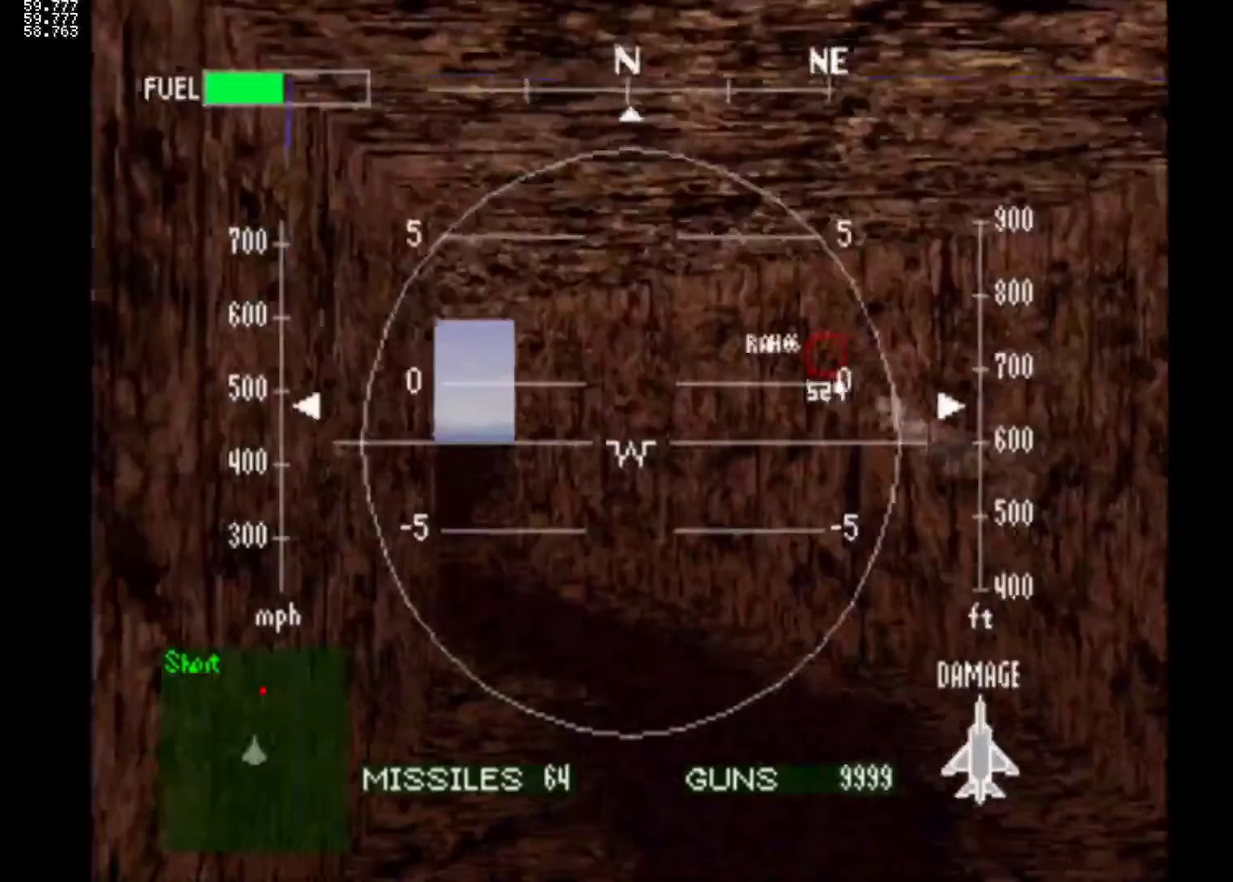
{"buttons": [], "left_stick": "center", "events": [[233, "DPAD_LEFT", "up"]]}
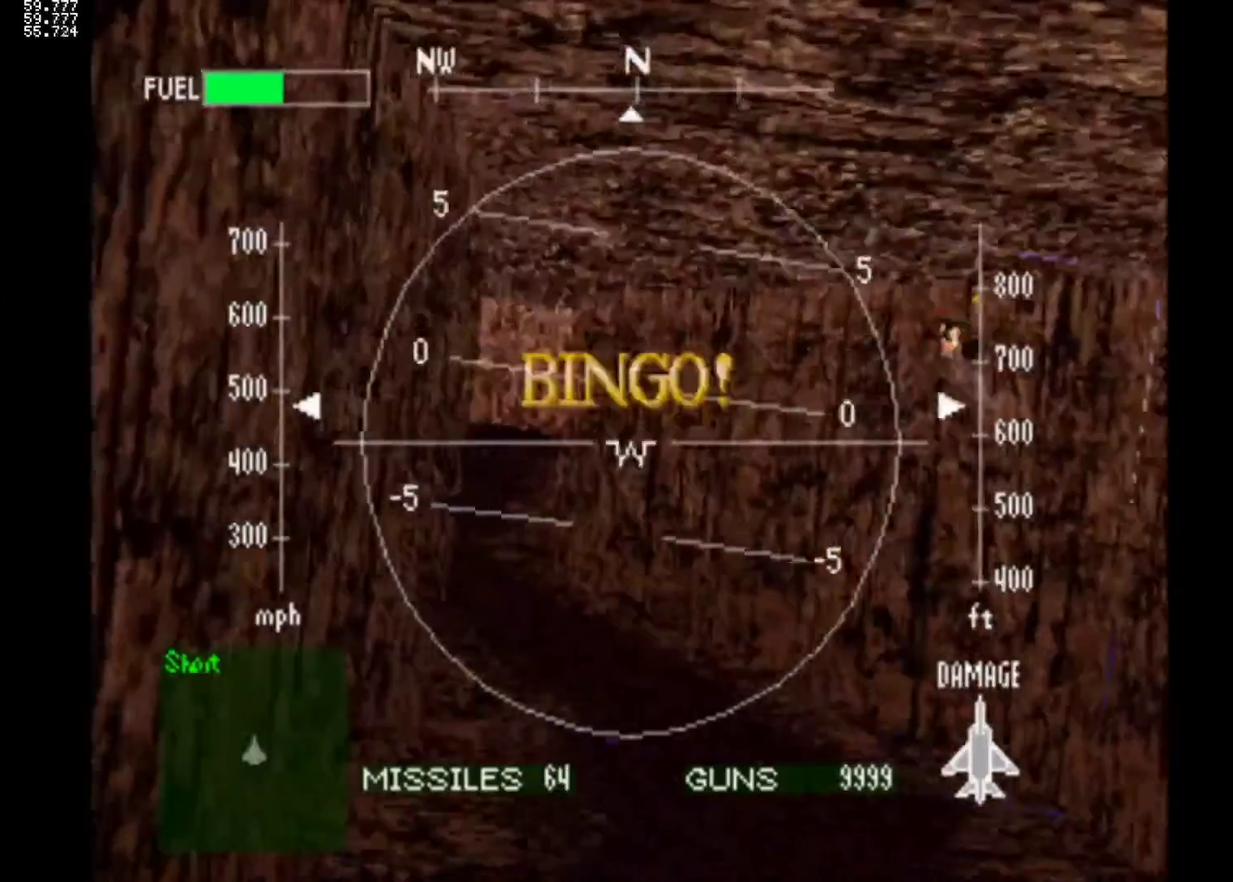
{"buttons": [], "left_stick": "center", "events": []}
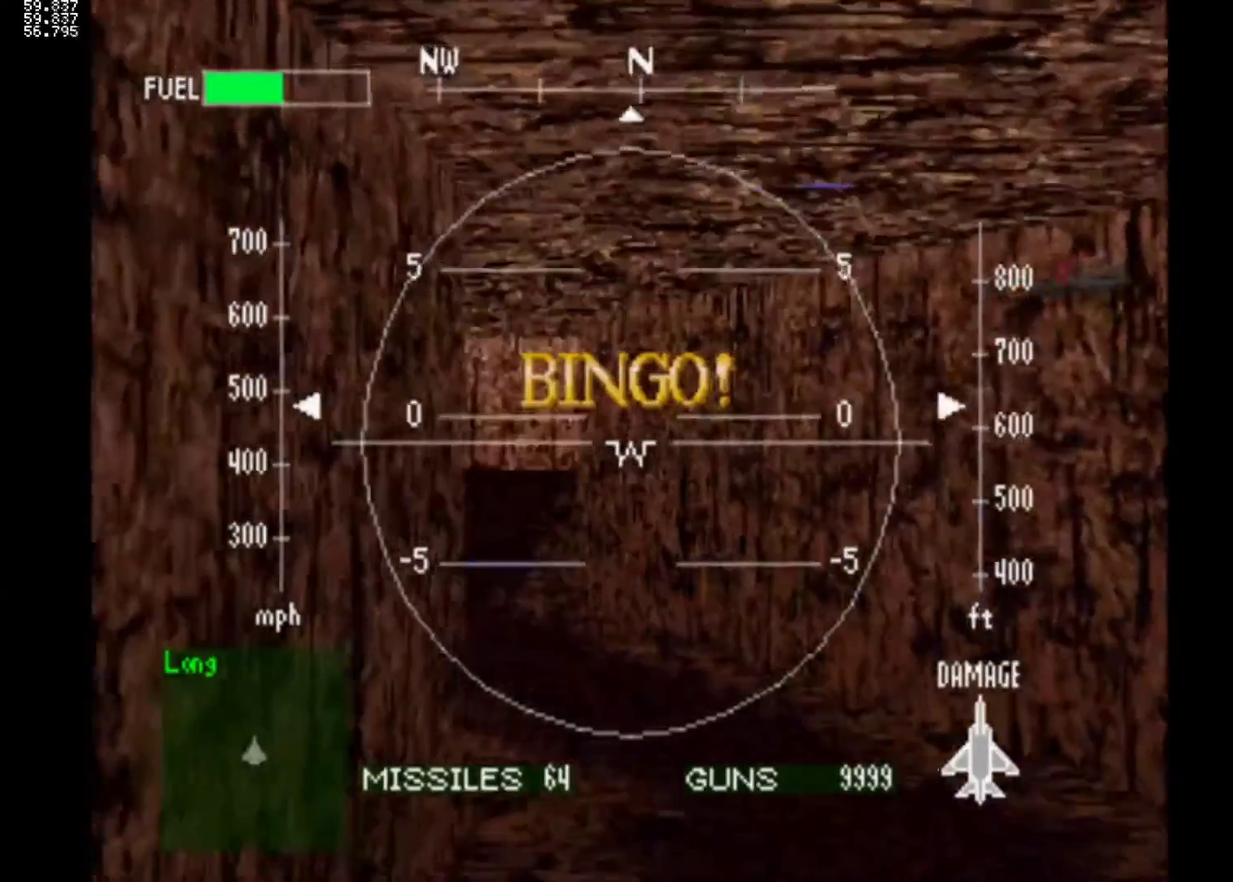
{"buttons": [], "left_stick": "center", "events": [[183, "DPAD_LEFT", "down"], [333, "DPAD_LEFT", "up"]]}
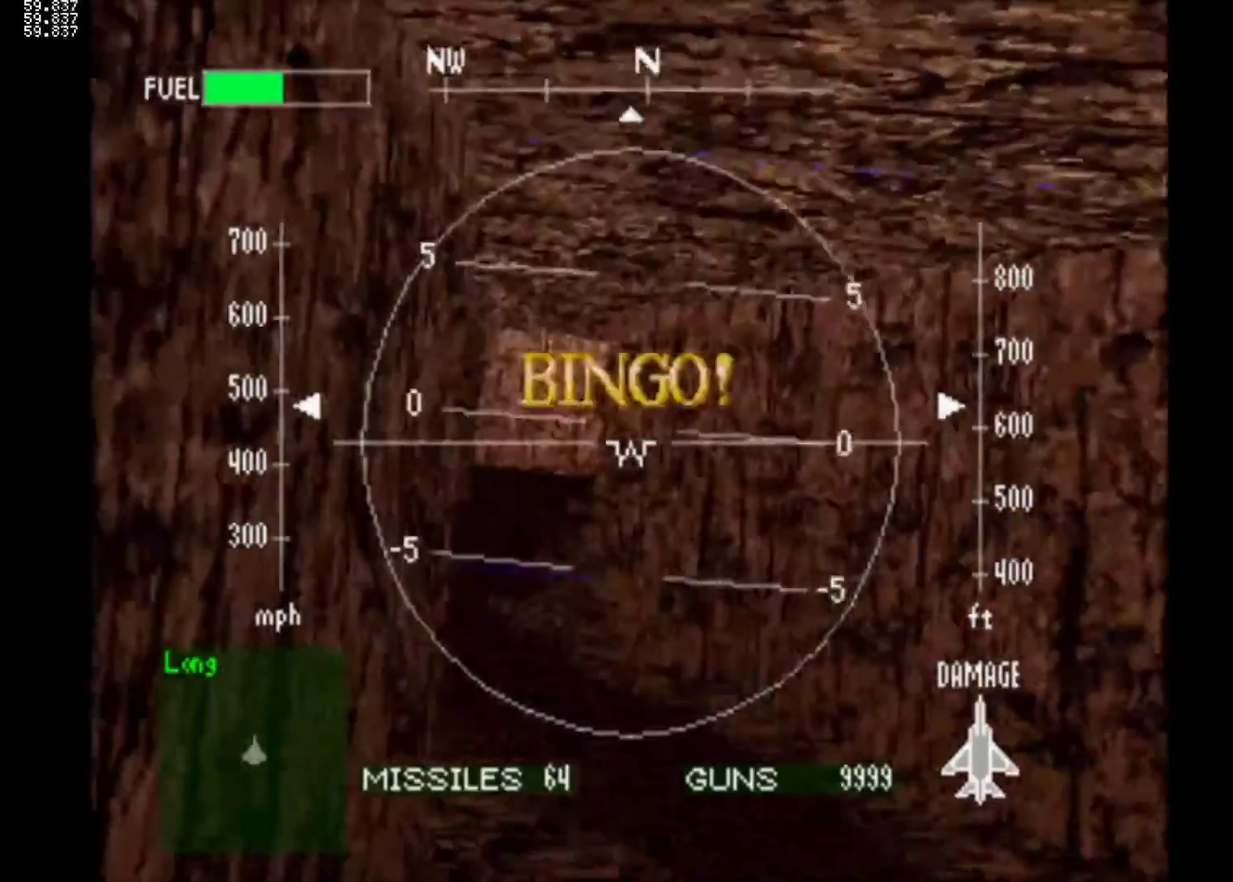
{"buttons": [], "left_stick": "center", "events": []}
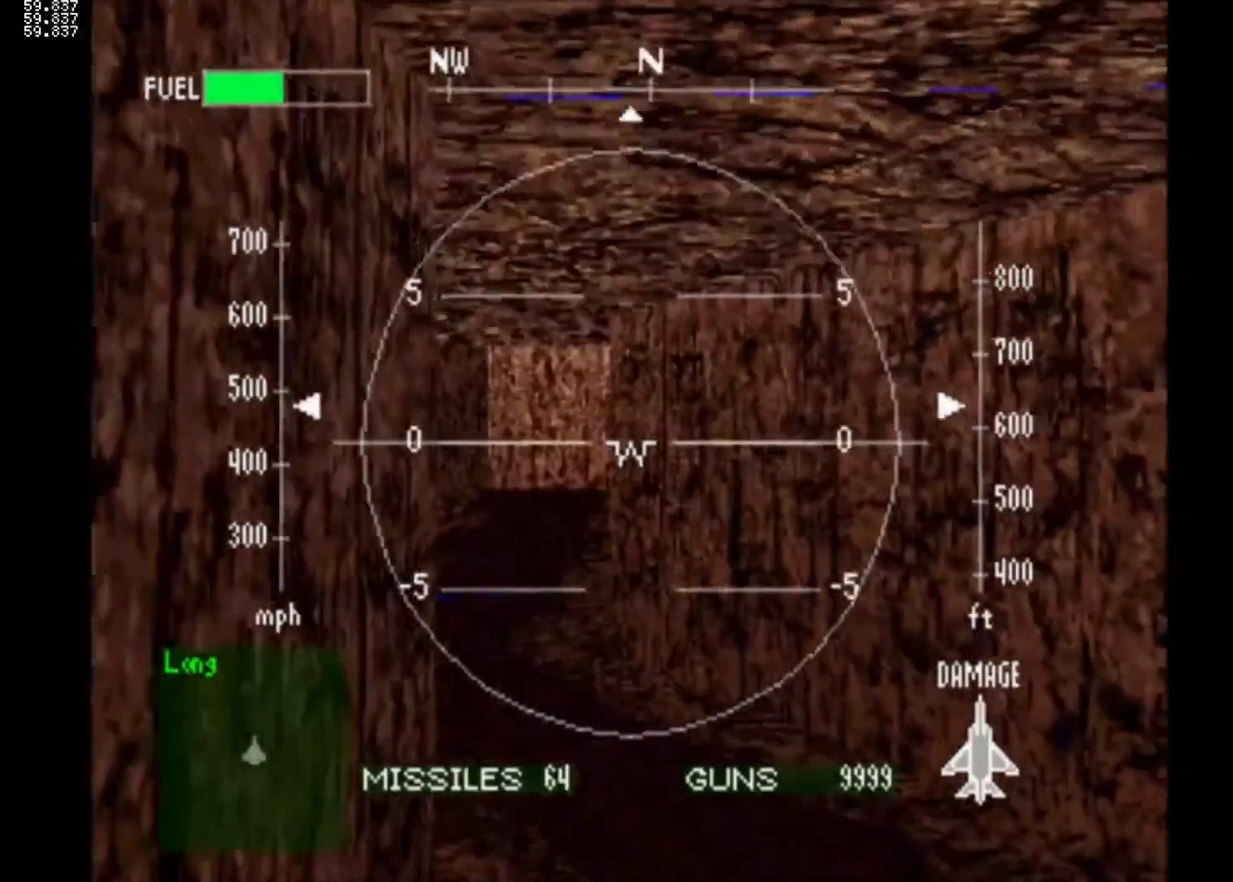
{"buttons": [], "left_stick": "center", "events": []}
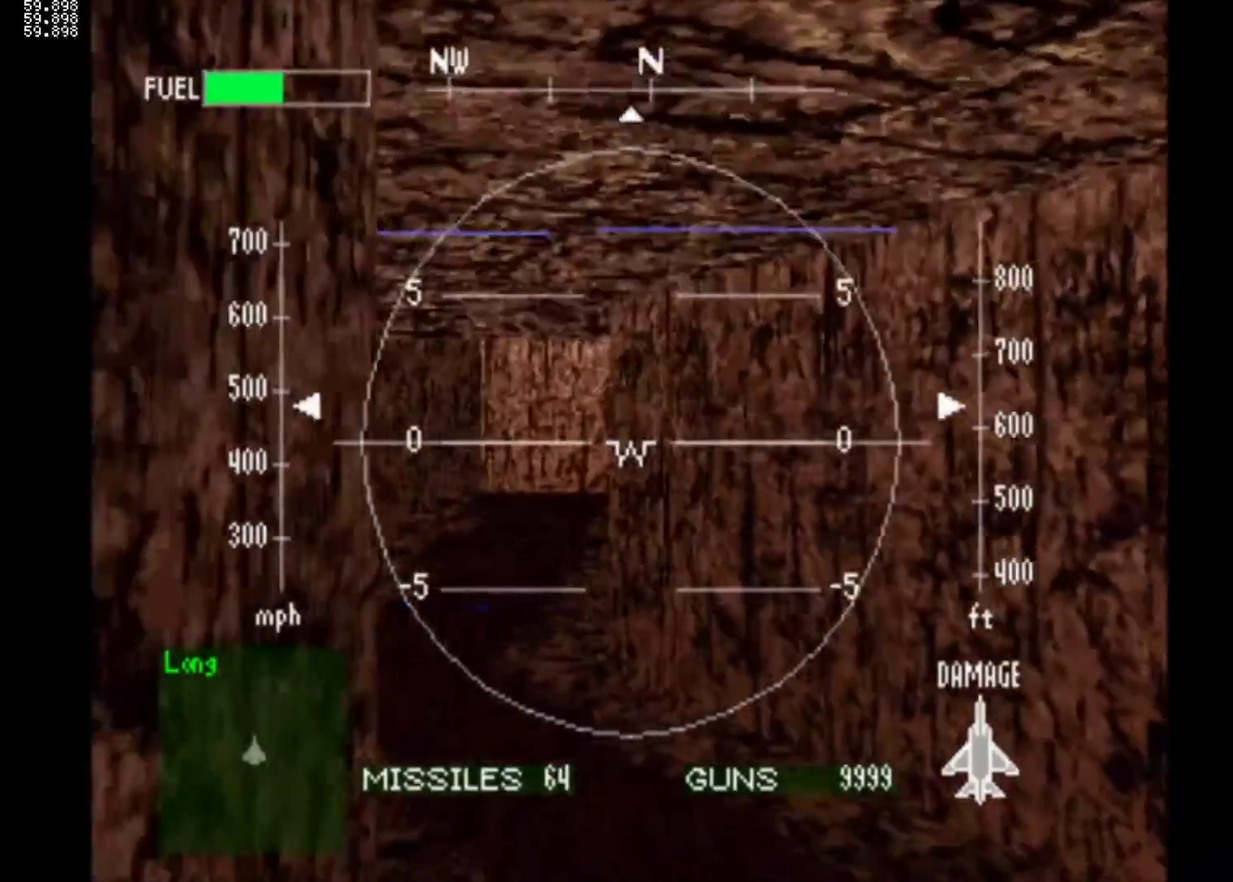
{"buttons": [], "left_stick": "center", "events": [[133, "DPAD_LEFT", "down"], [300, "DPAD_LEFT", "up"]]}
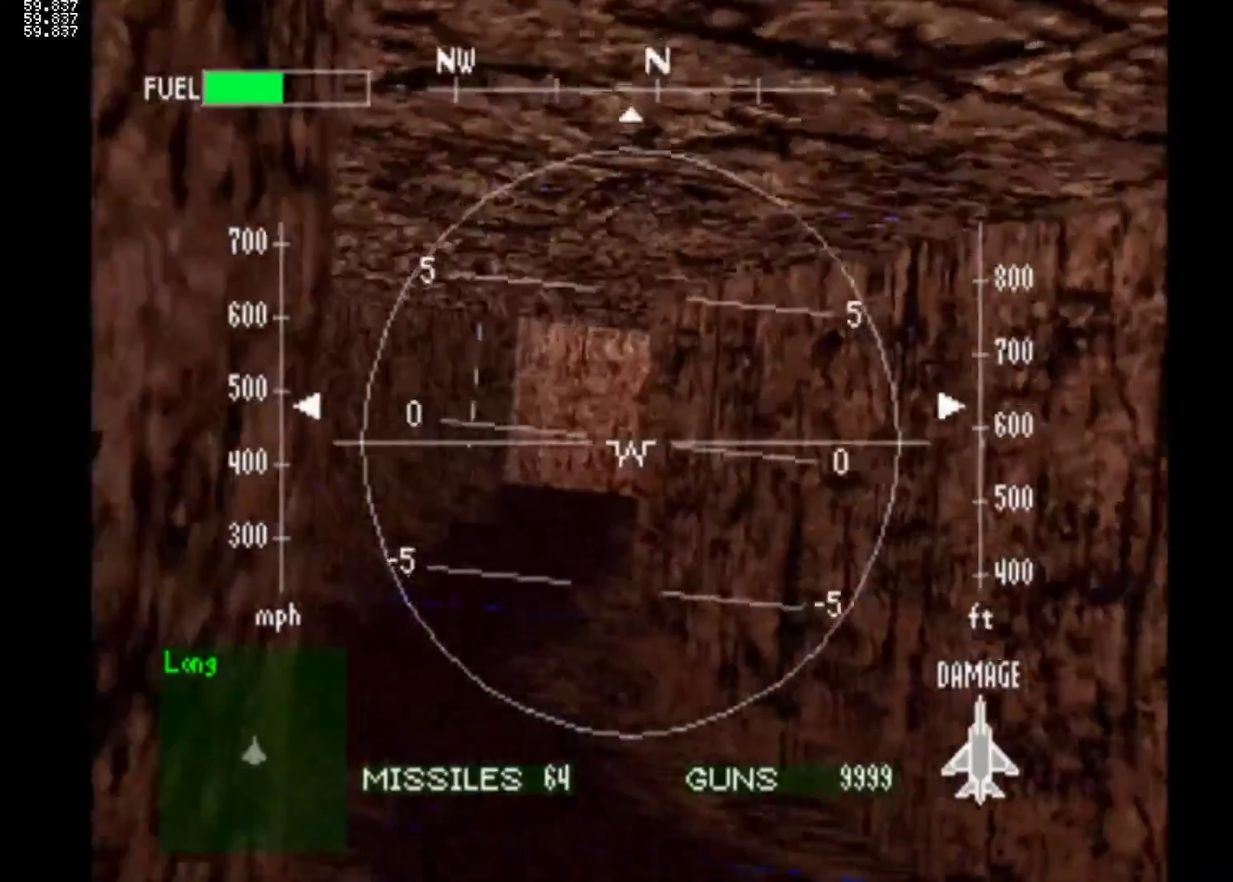
{"buttons": ["DPAD_LEFT"], "left_stick": "center", "events": [[450, "DPAD_LEFT", "down"]]}
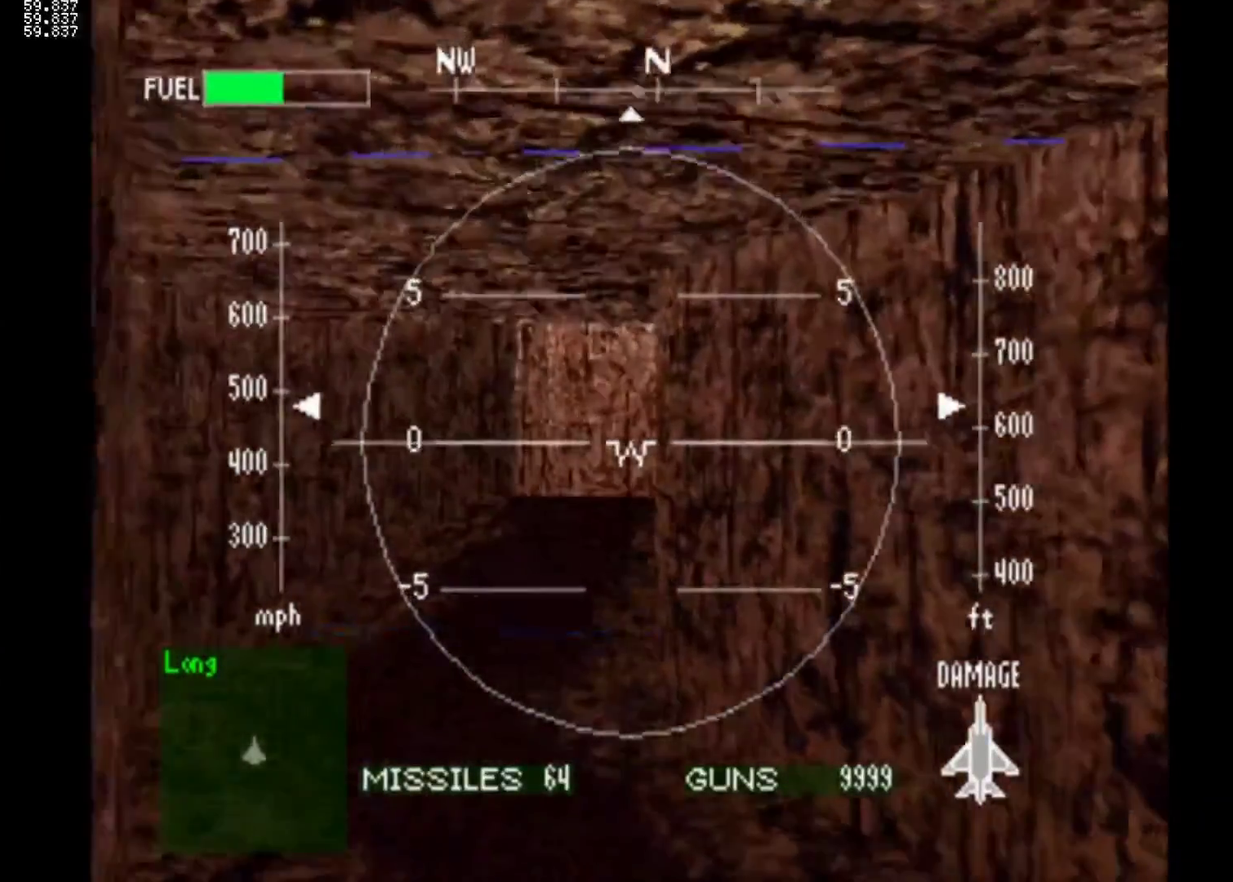
{"buttons": [], "left_stick": "center", "events": [[150, "DPAD_LEFT", "up"]]}
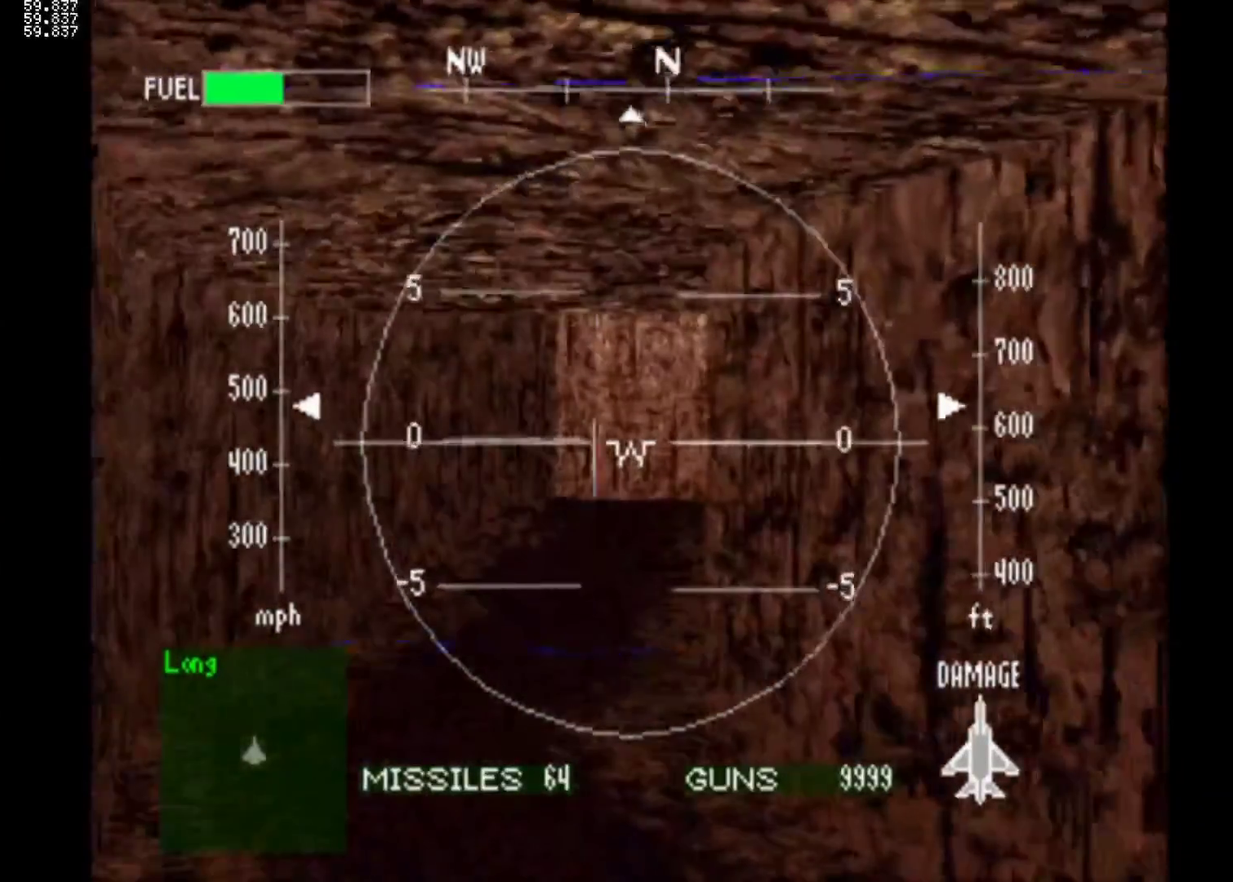
{"buttons": [], "left_stick": "center", "events": []}
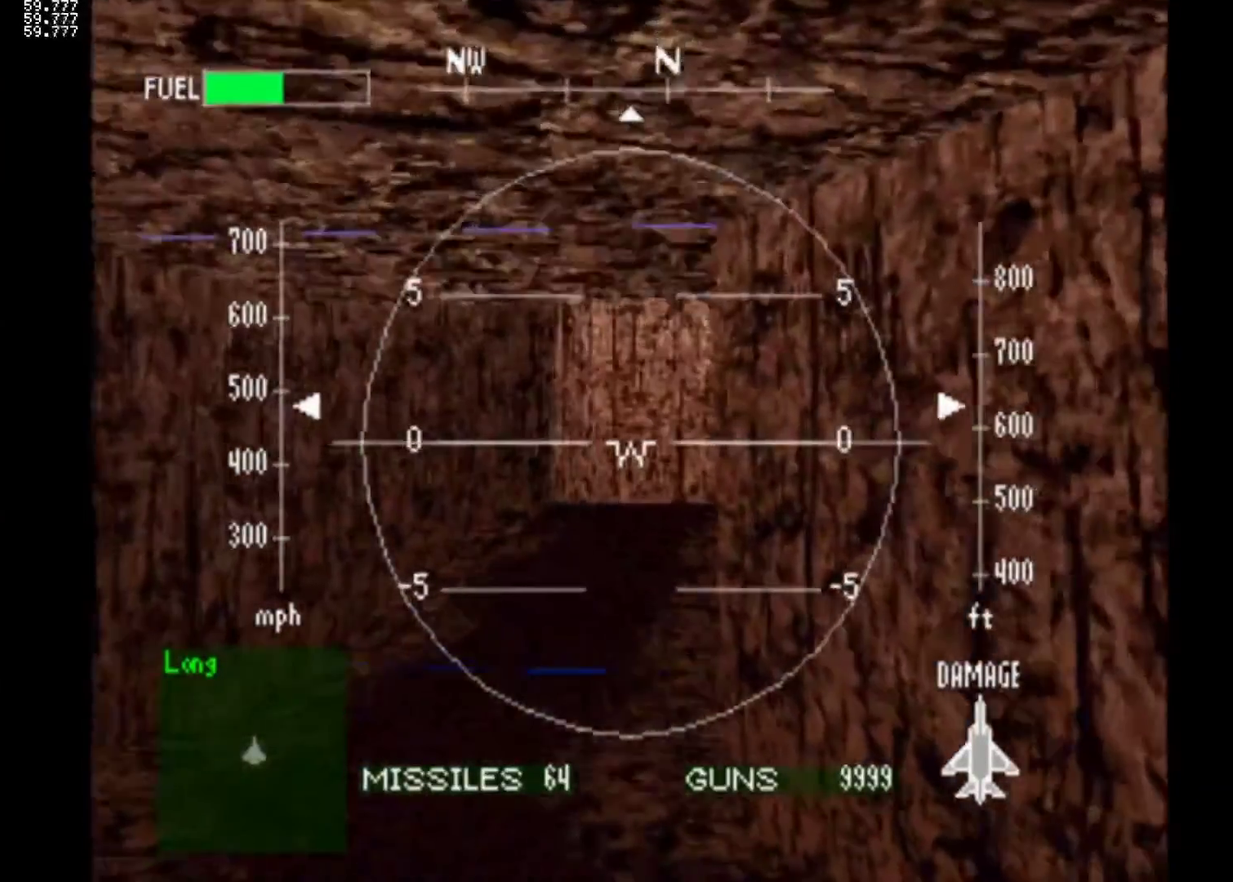
{"buttons": [], "left_stick": "center", "events": []}
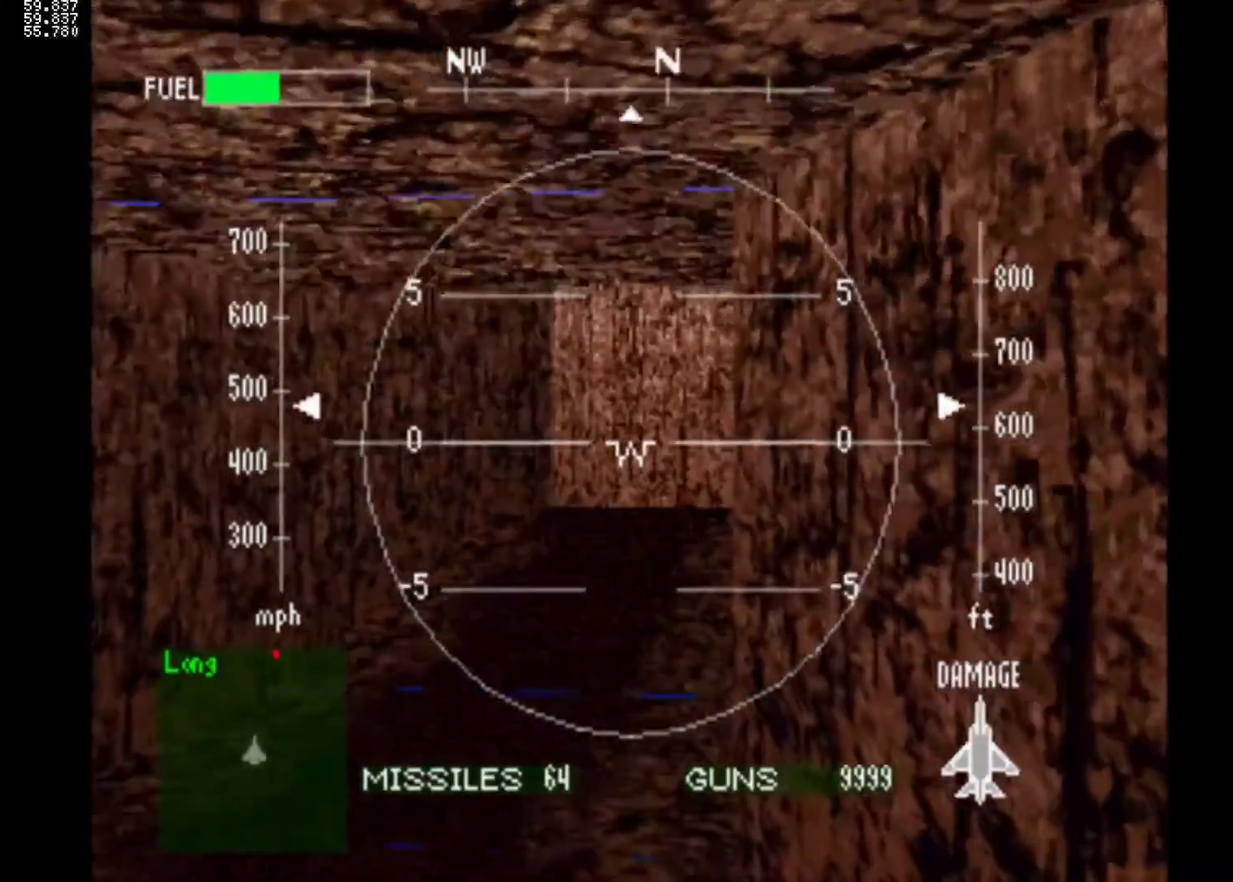
{"buttons": ["DPAD_LEFT"], "left_stick": "center", "events": [[500, "DPAD_LEFT", "down"]]}
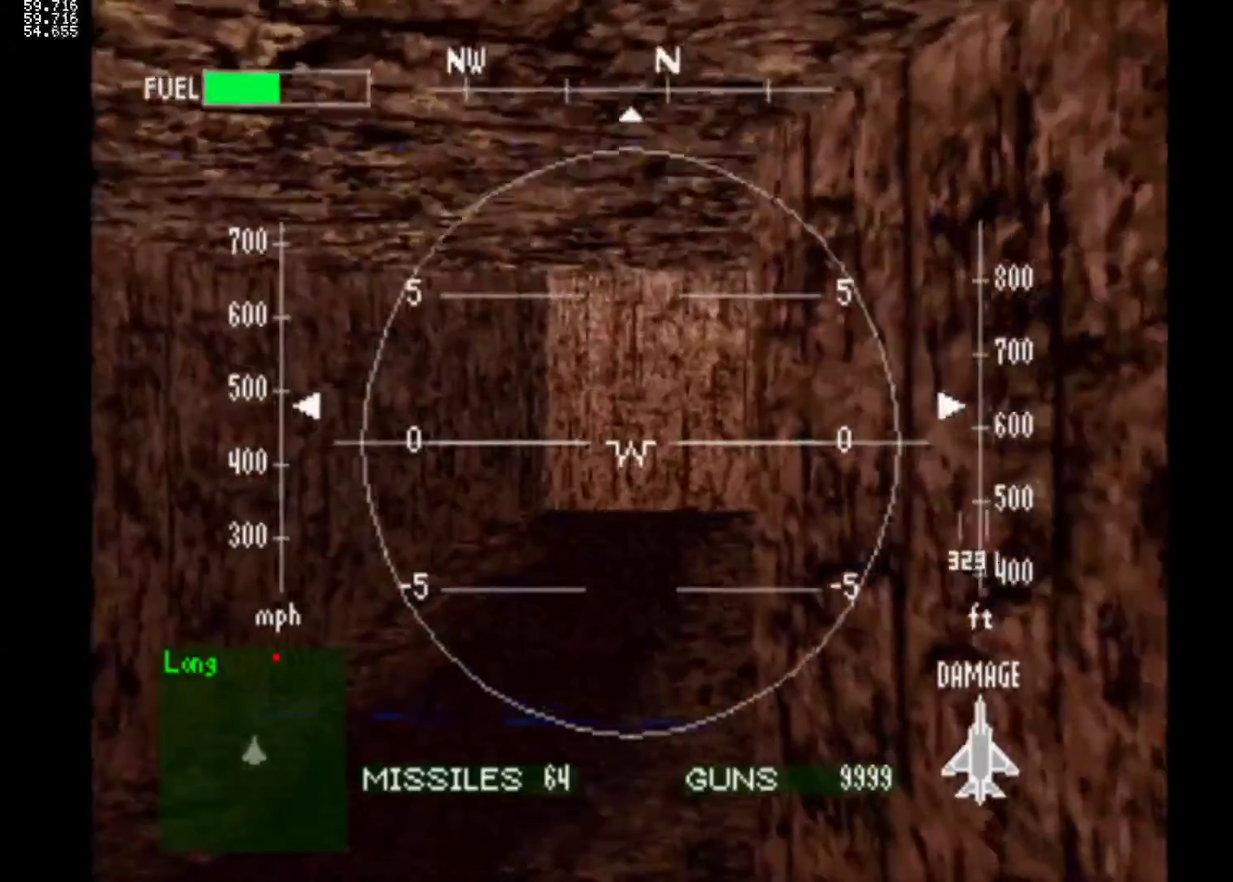
{"buttons": [], "left_stick": "center", "events": [[117, "DPAD_LEFT", "up"]]}
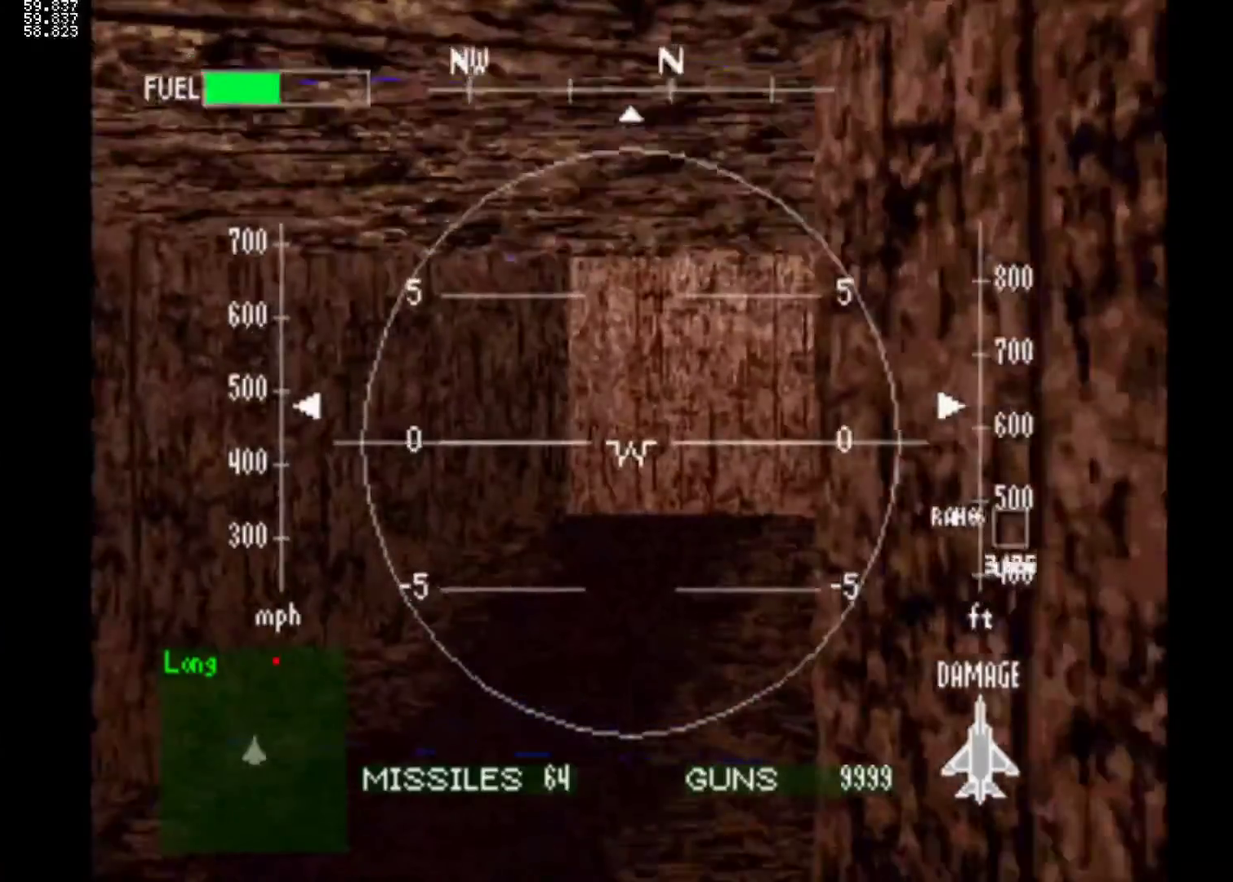
{"buttons": [], "left_stick": "center", "events": [[150, "DPAD_RIGHT", "down"], [233, "DPAD_RIGHT", "up"]]}
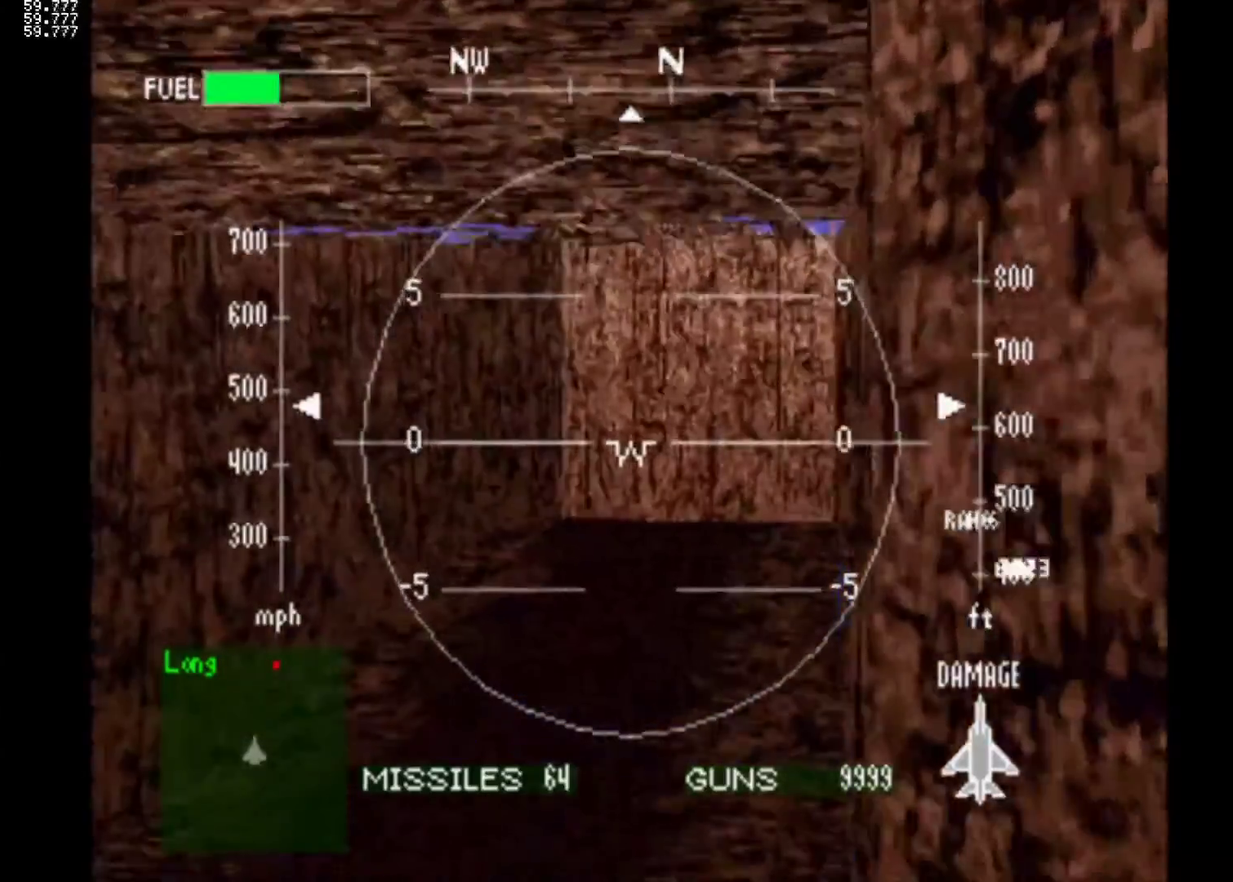
{"buttons": [], "left_stick": "center", "events": [[200, "DPAD_RIGHT", "down"], [367, "DPAD_RIGHT", "up"]]}
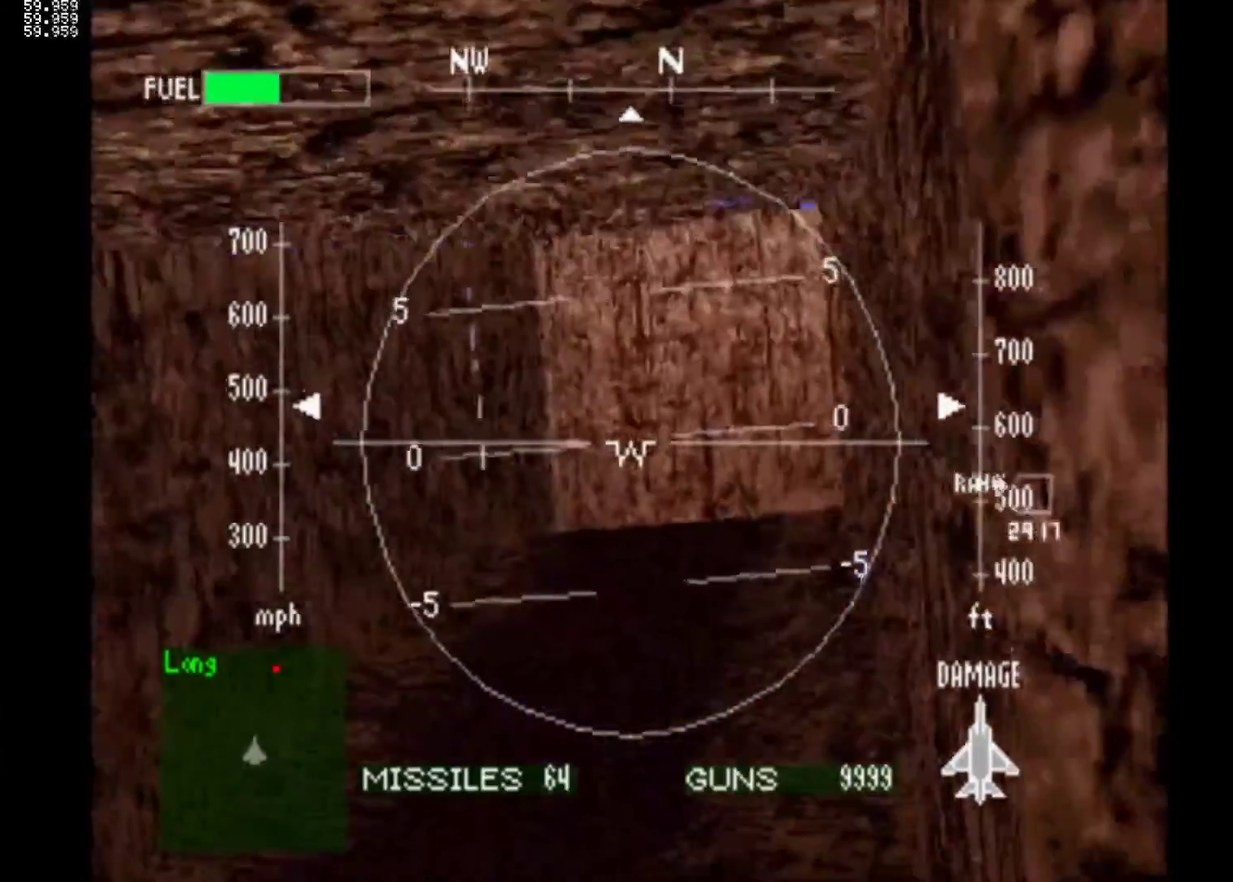
{"buttons": ["DPAD_RIGHT"], "left_stick": "center", "events": [[317, "DPAD_RIGHT", "down"]]}
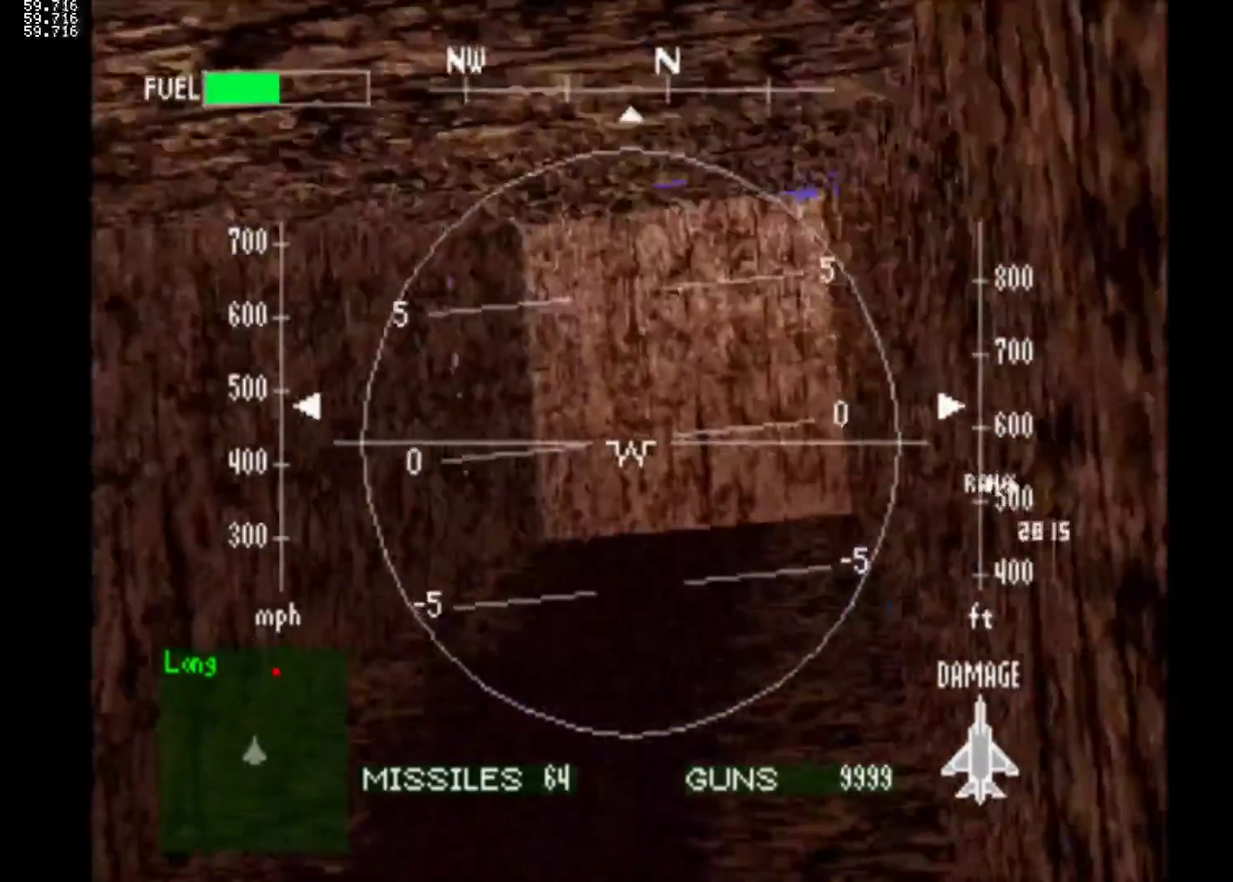
{"buttons": [], "left_stick": "center", "events": [[50, "DPAD_RIGHT", "up"]]}
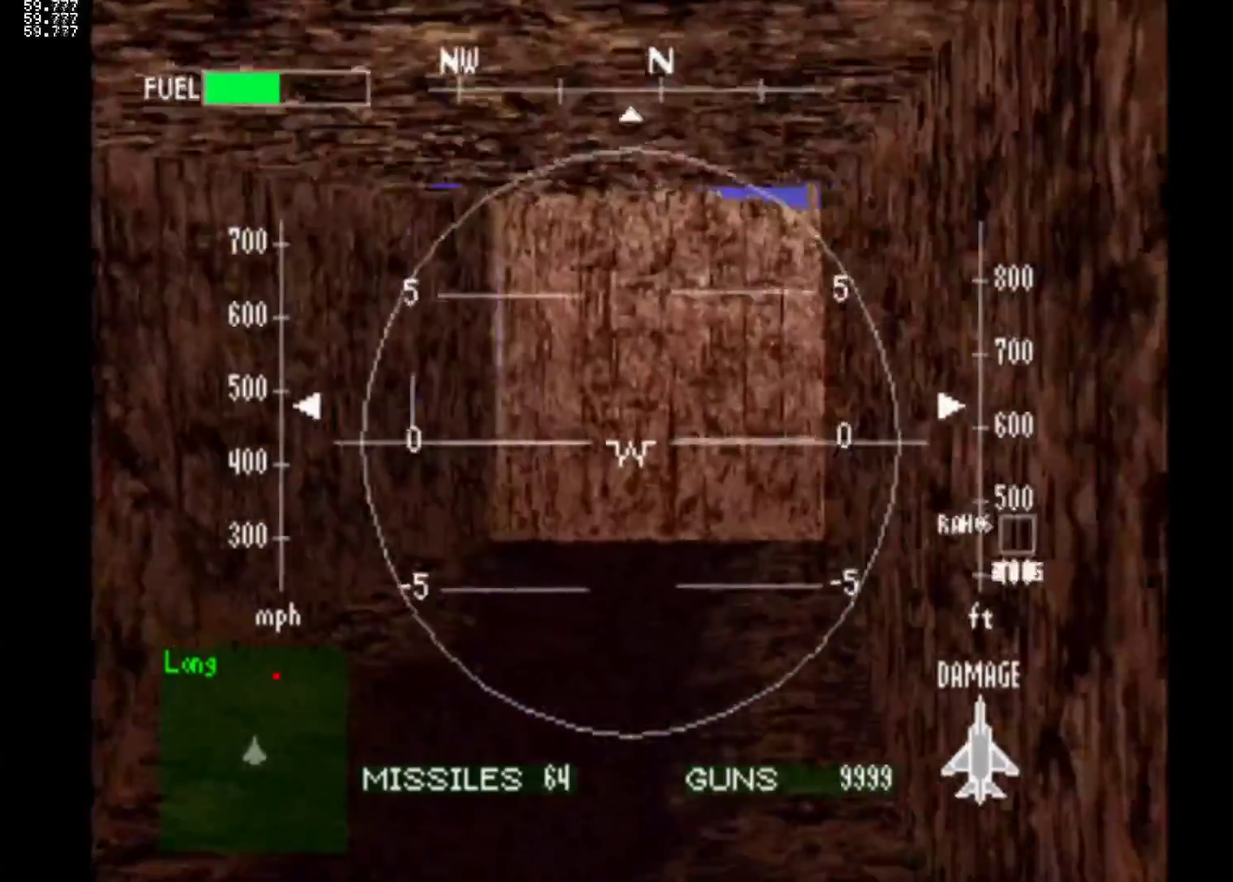
{"buttons": [], "left_stick": "center", "events": [[167, "DPAD_RIGHT", "down"], [350, "DPAD_RIGHT", "up"]]}
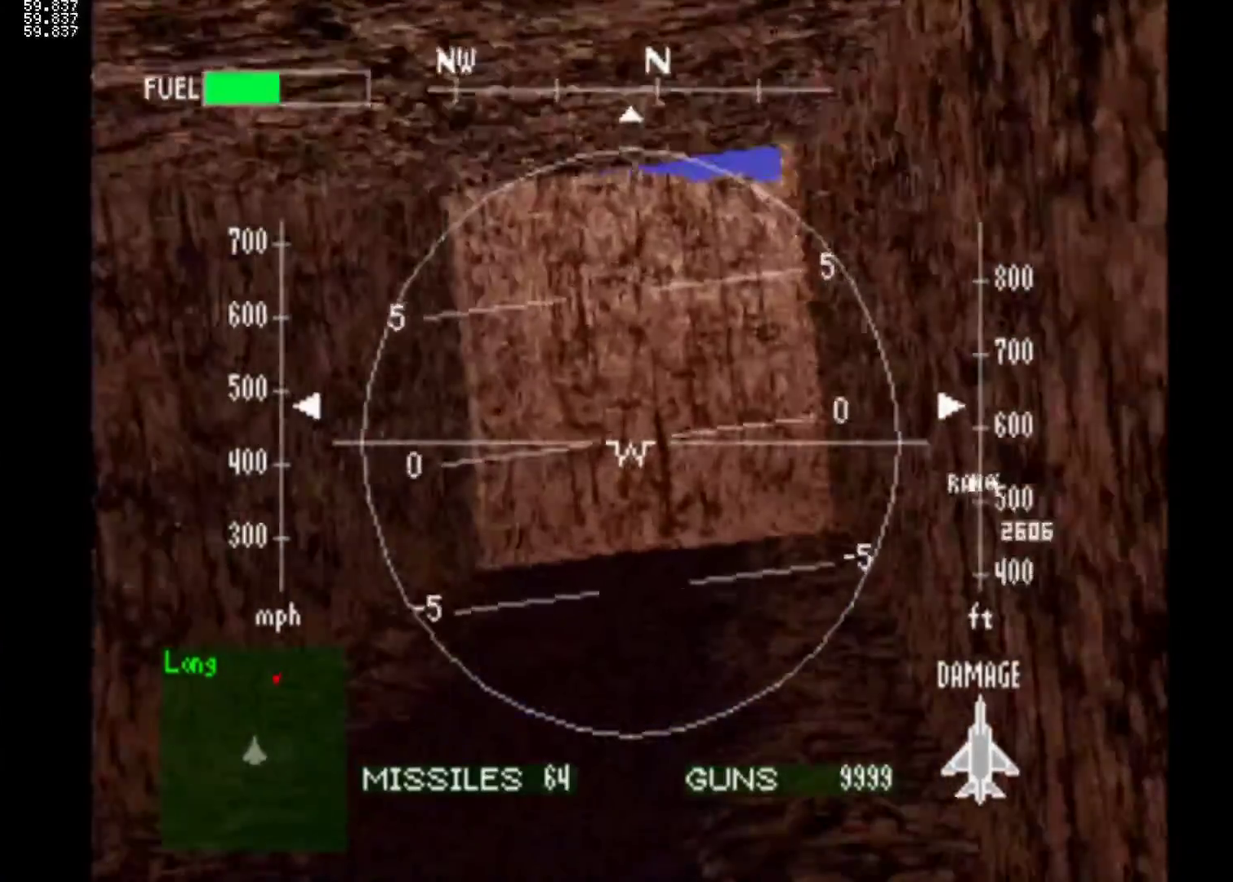
{"buttons": ["DPAD_RIGHT"], "left_stick": "center", "events": [[300, "DPAD_RIGHT", "down"]]}
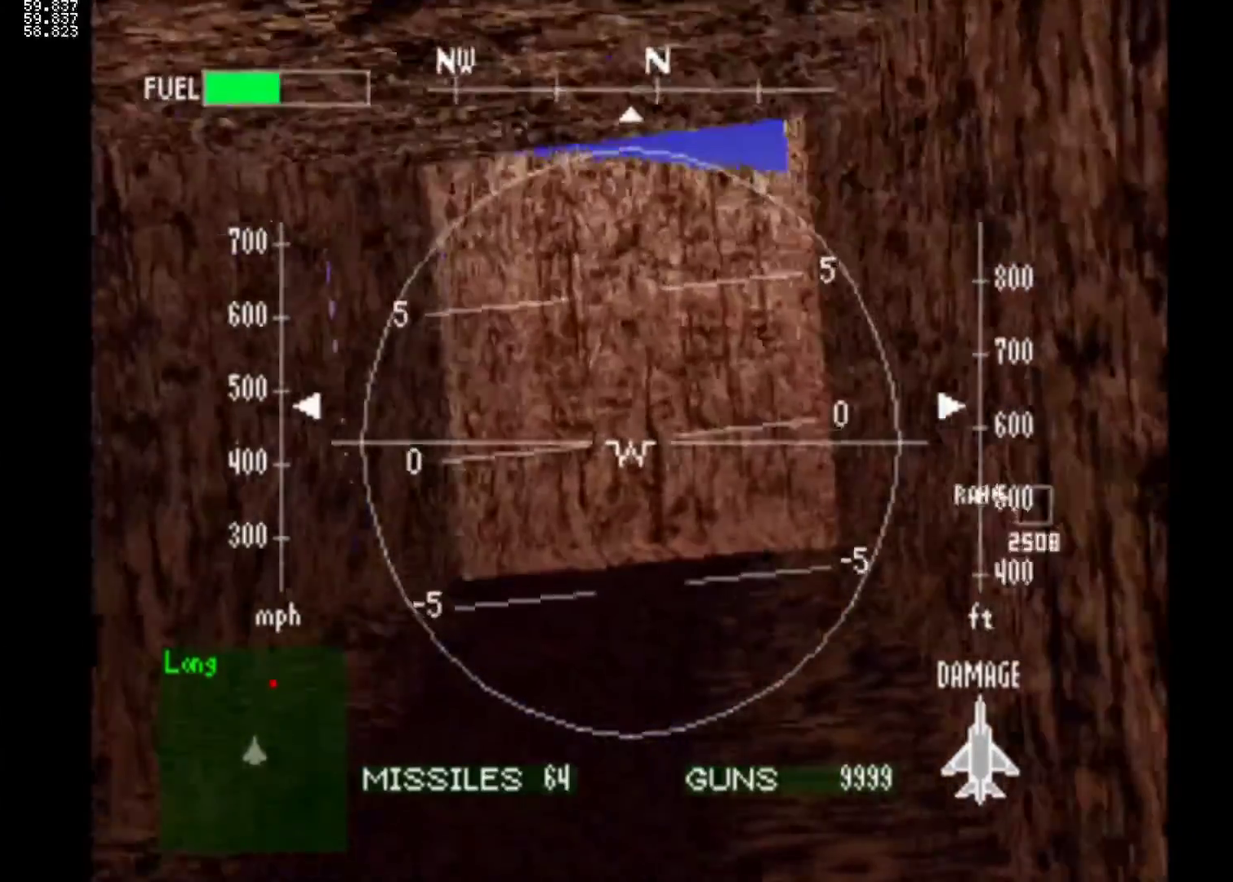
{"buttons": [], "left_stick": "center", "events": [[17, "DPAD_RIGHT", "up"]]}
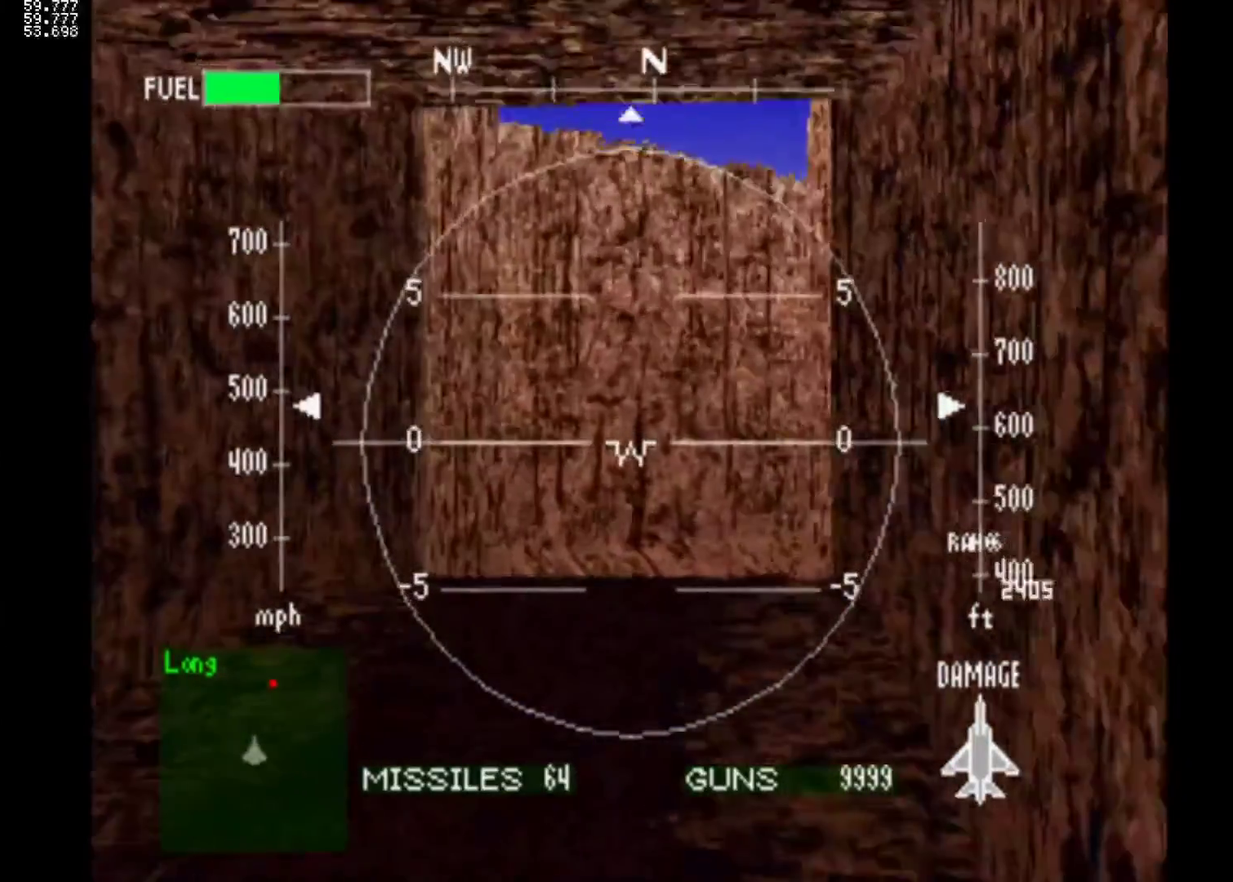
{"buttons": [], "left_stick": "center", "events": [[117, "DPAD_RIGHT", "down"], [233, "DPAD_RIGHT", "up"]]}
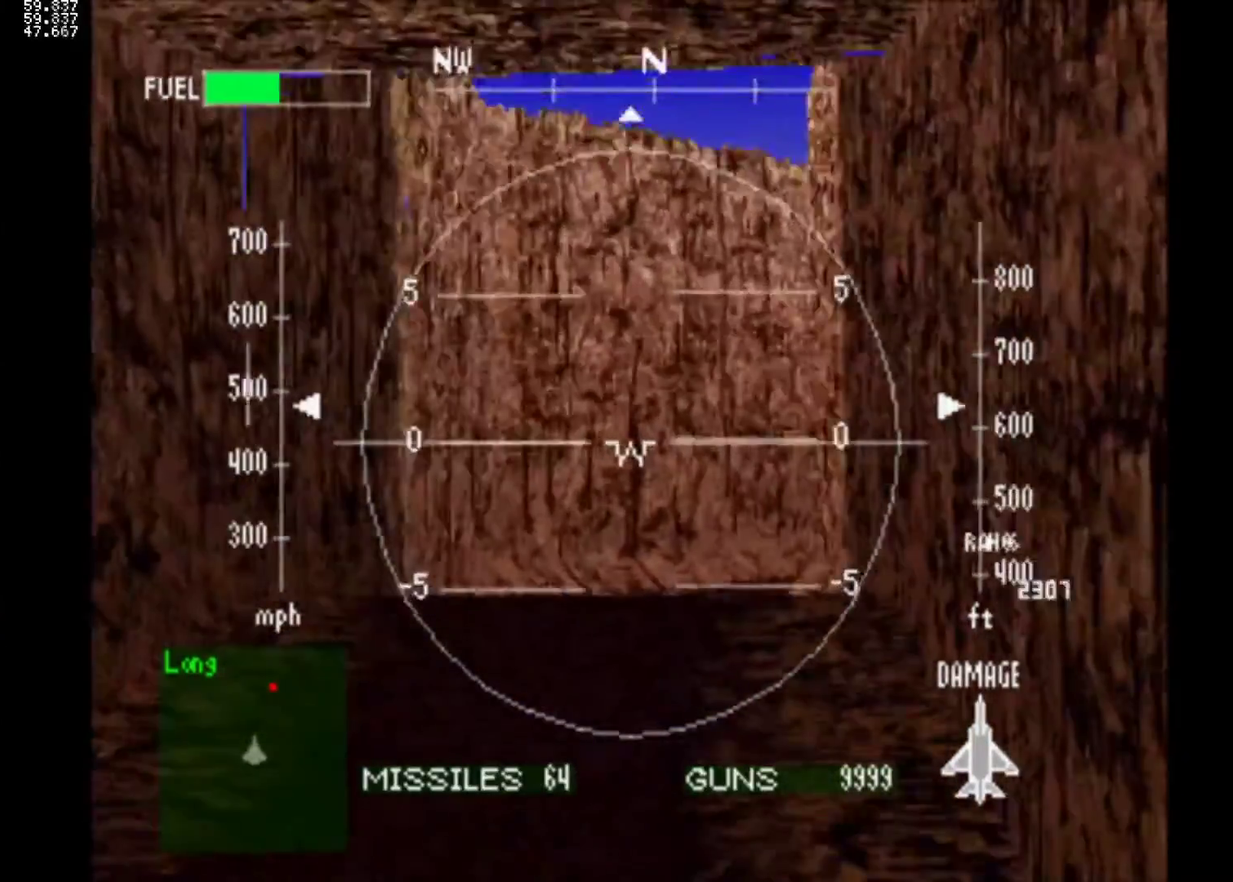
{"buttons": [], "left_stick": "center", "events": []}
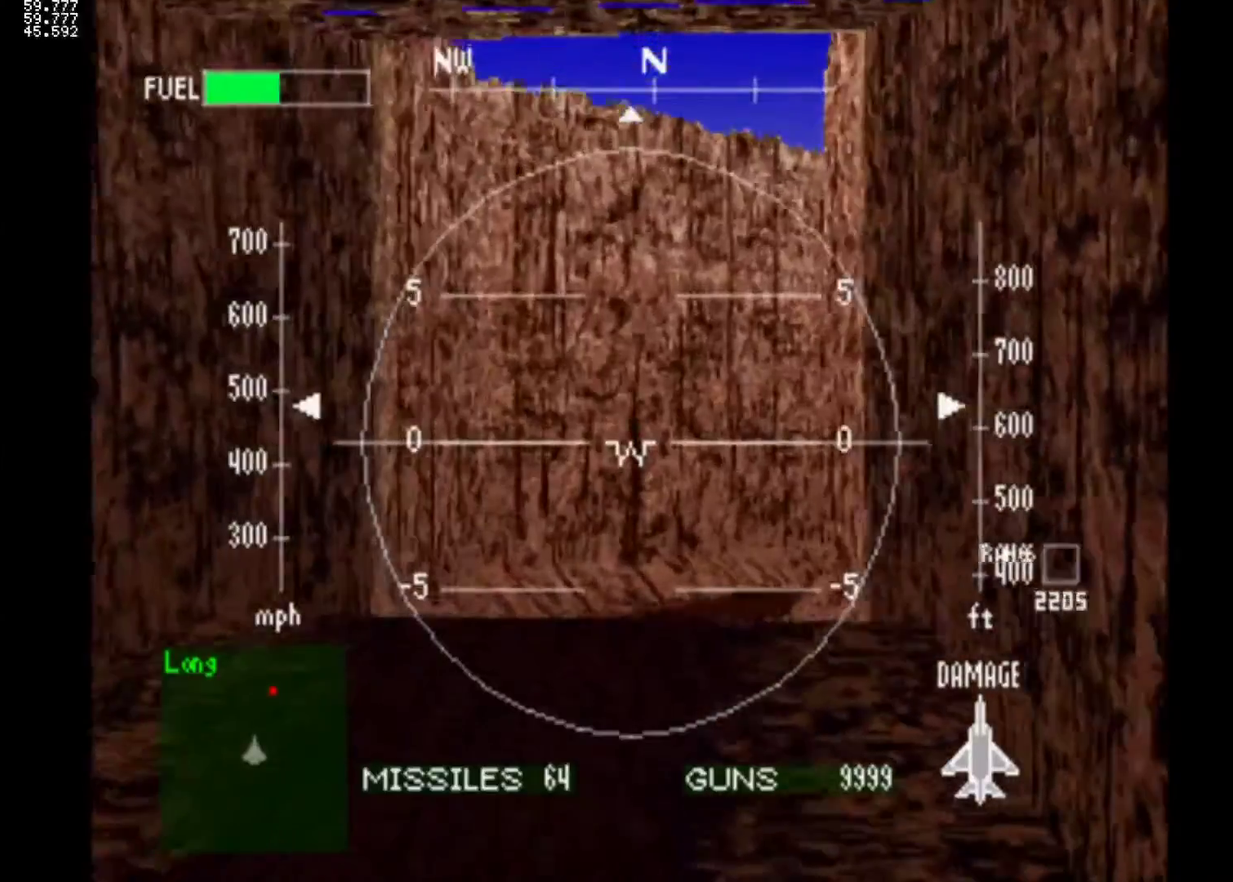
{"buttons": [], "left_stick": "center", "events": []}
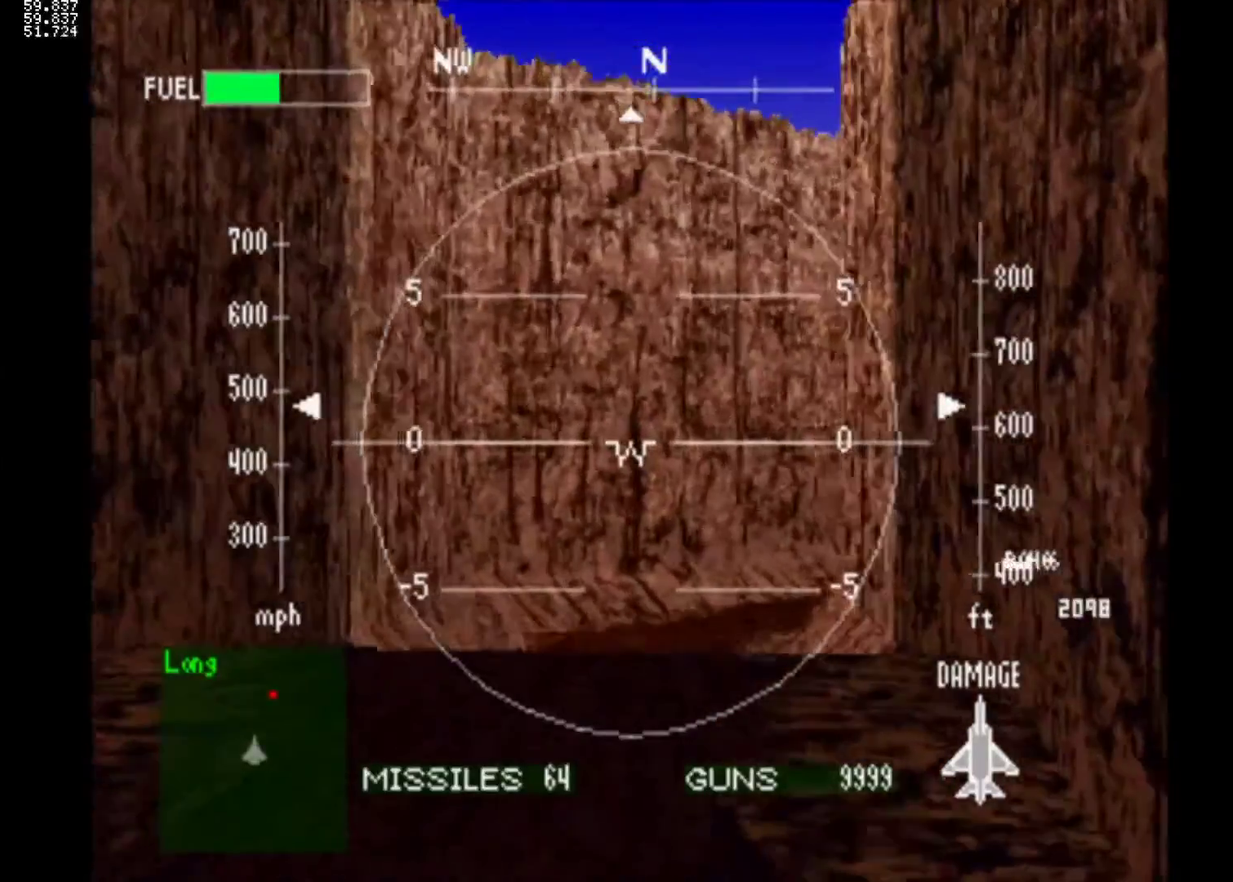
{"buttons": [], "left_stick": "center", "events": [[67, "DPAD_RIGHT", "down"], [267, "DPAD_RIGHT", "up"]]}
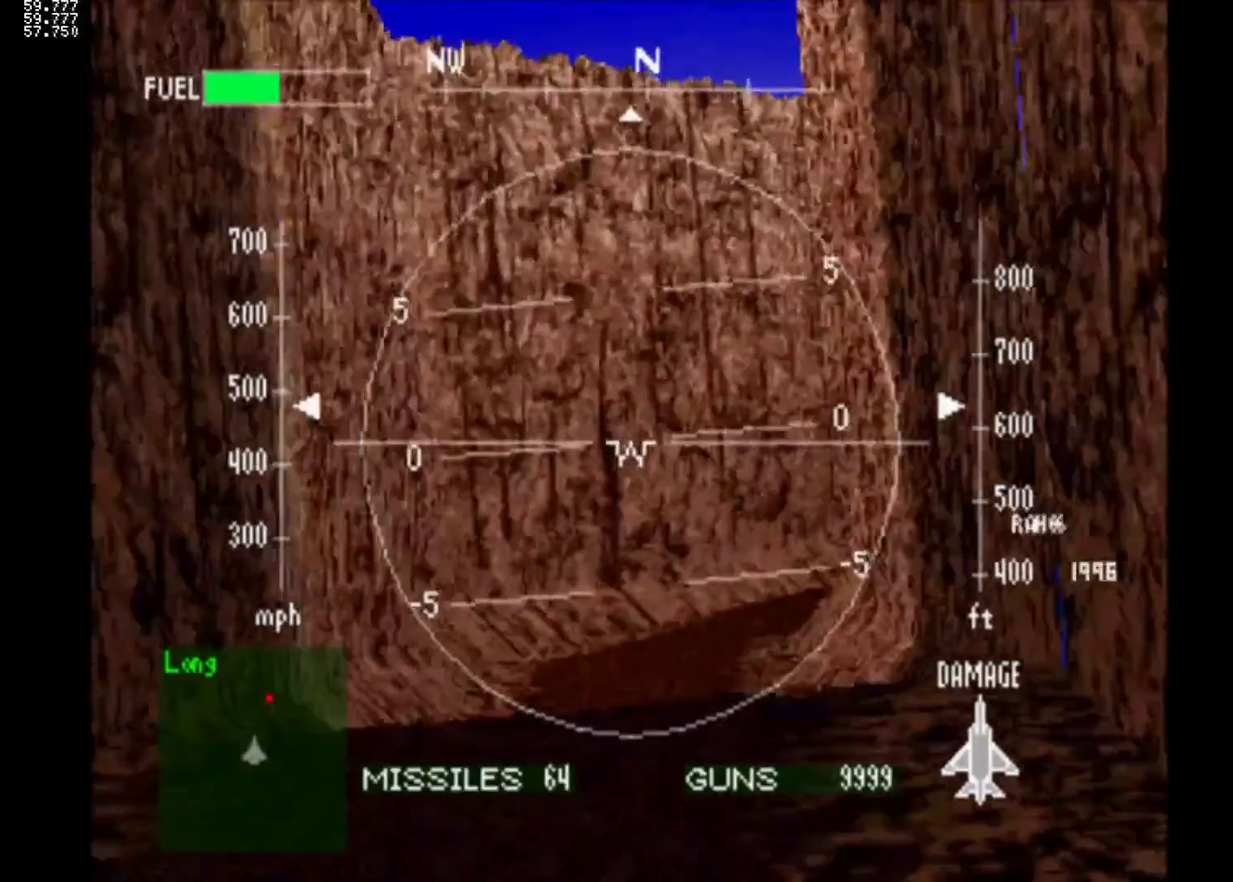
{"buttons": [], "left_stick": "center", "events": [[67, "DPAD_RIGHT", "down"], [283, "DPAD_RIGHT", "up"]]}